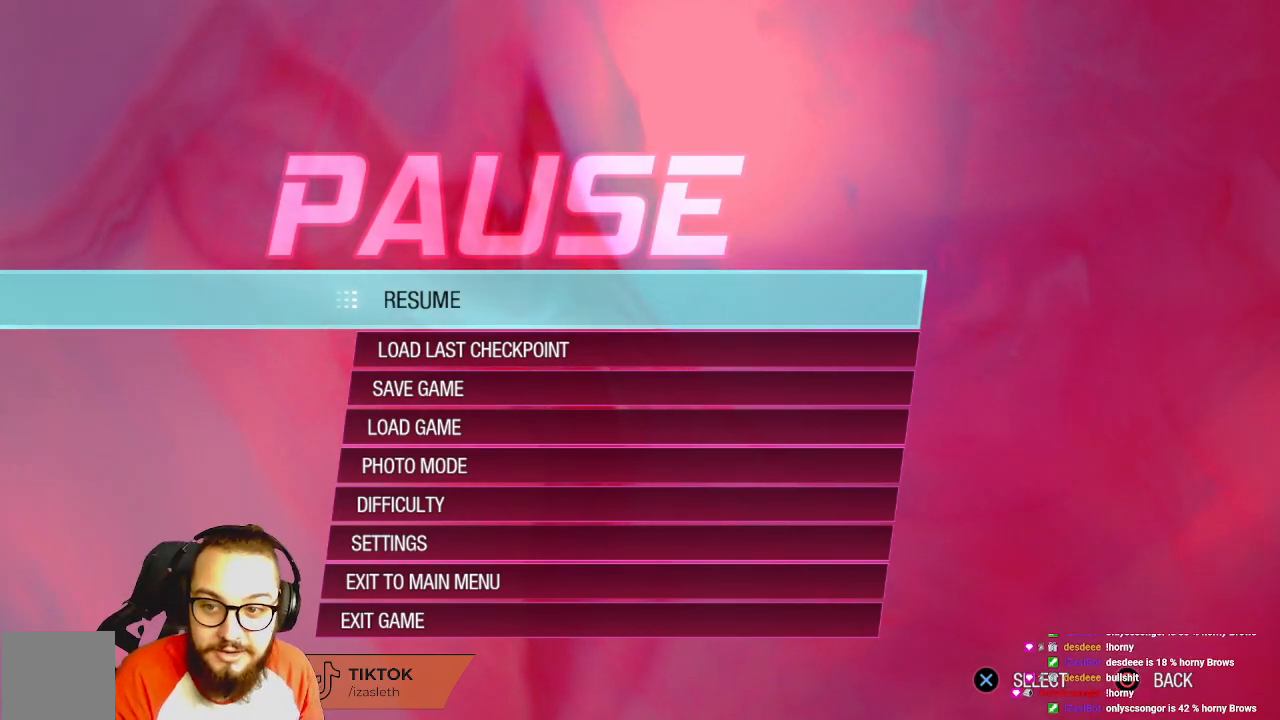
Gameplay with a controller (Xbox layout); each line is a JSON object with the inputs held at the frame after it (dt_ms = milliseconds from this image to that frame). "events" lists button and stick changes between this image and that frame as [ms after this image, input, new state], when the widget could be followed in between. Not read: X.
{"dt_ms": 500, "buttons": ["START"], "left_stick": "center", "right_stick": "center", "events": [[500, "START", "down"]]}
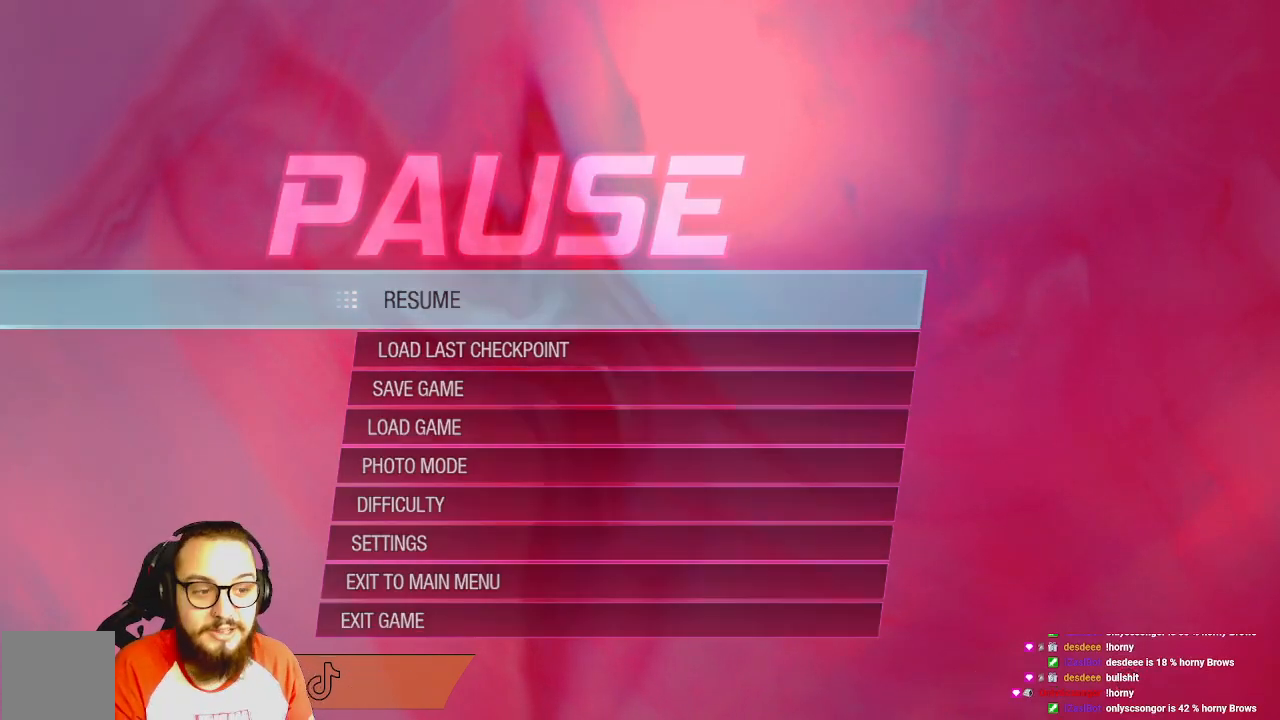
{"dt_ms": 500, "buttons": [], "left_stick": "center", "right_stick": "center", "events": [[167, "START", "up"]]}
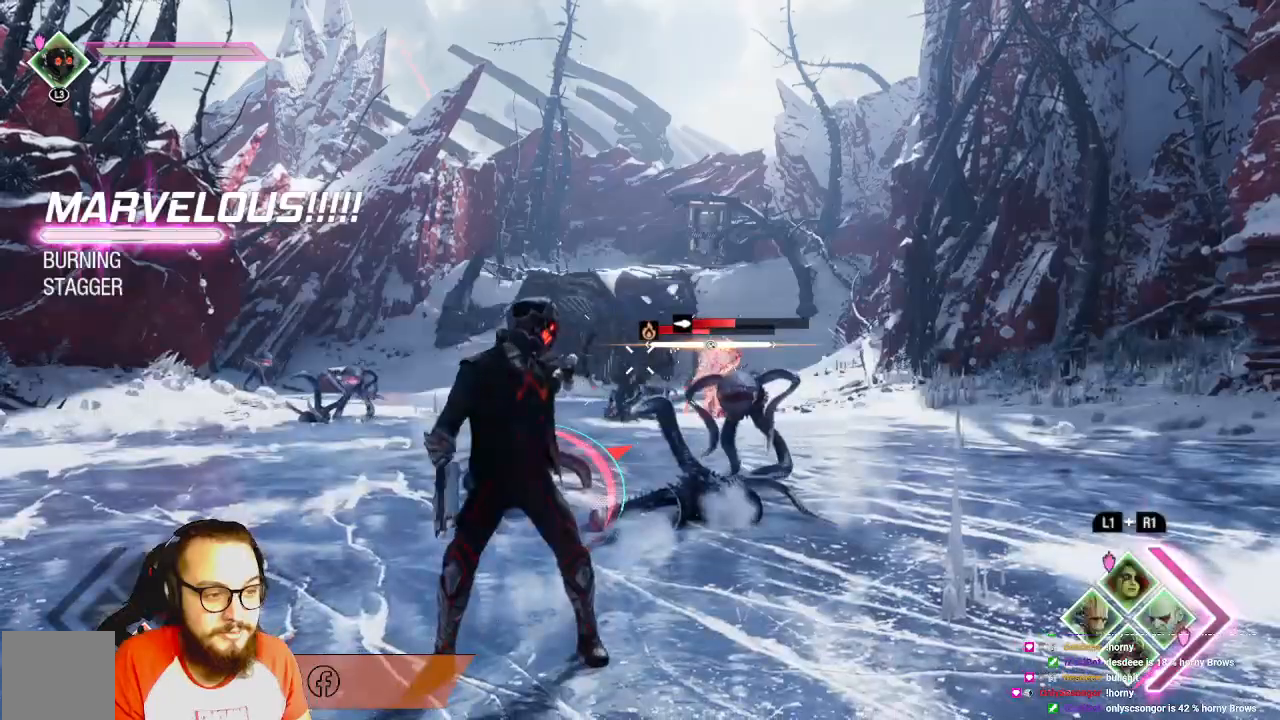
{"dt_ms": 500, "buttons": ["R2"], "left_stick": "down-left", "right_stick": "center", "events": [[83, "left_stick", "up-left"], [83, "right_stick", "right"], [117, "R2", "down"], [267, "right_stick", "center"], [283, "left_stick", "left"], [500, "left_stick", "down-left"]]}
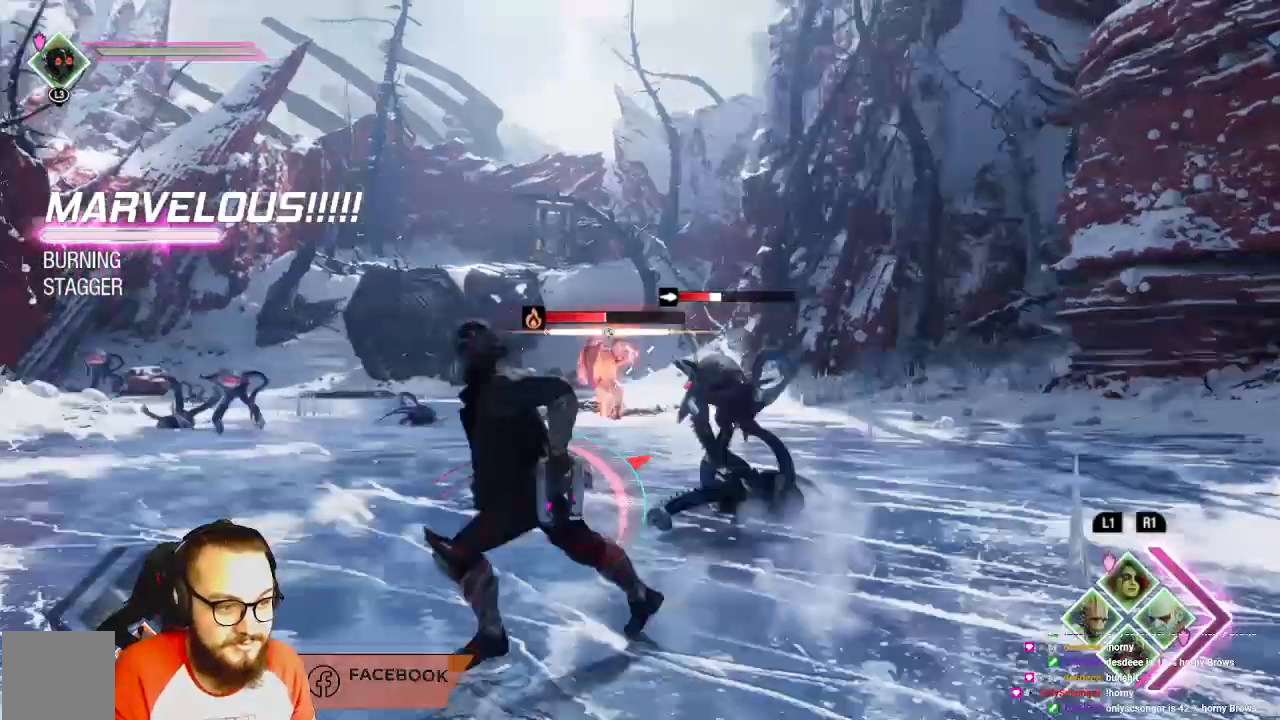
{"dt_ms": 1000, "buttons": [], "left_stick": "right", "right_stick": "center"}
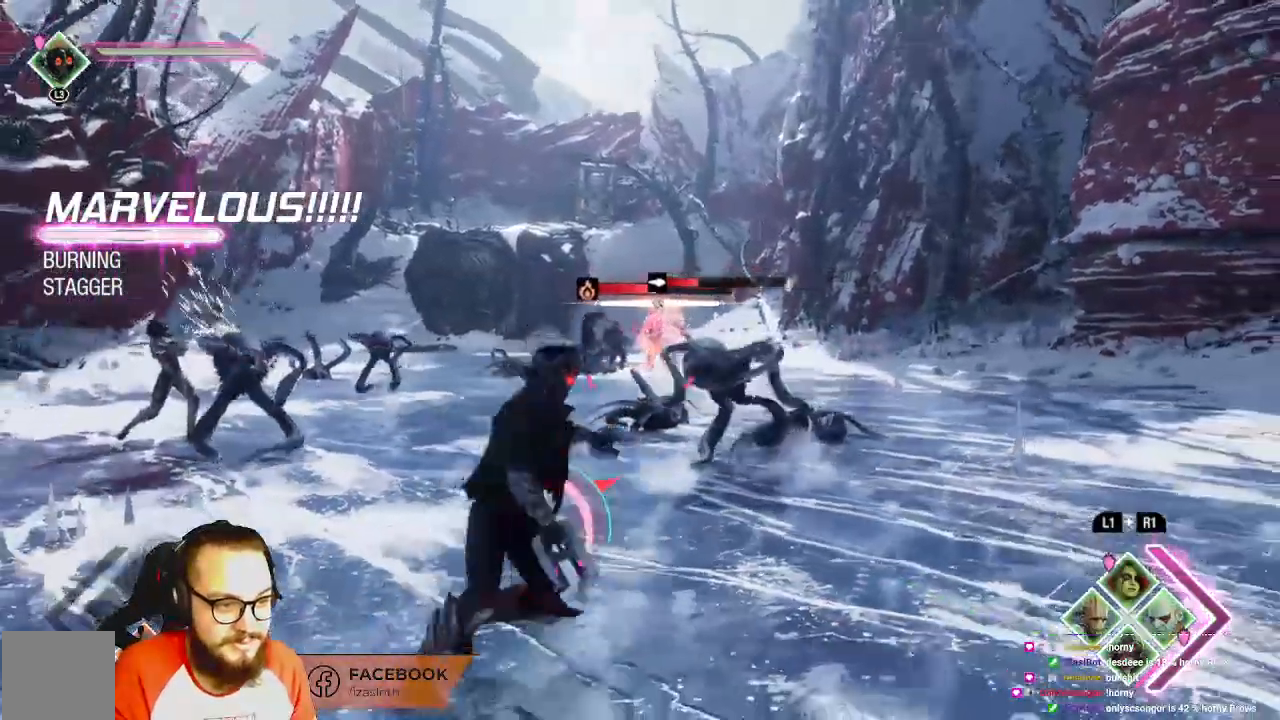
{"dt_ms": 1000, "buttons": [], "left_stick": "up", "right_stick": "center"}
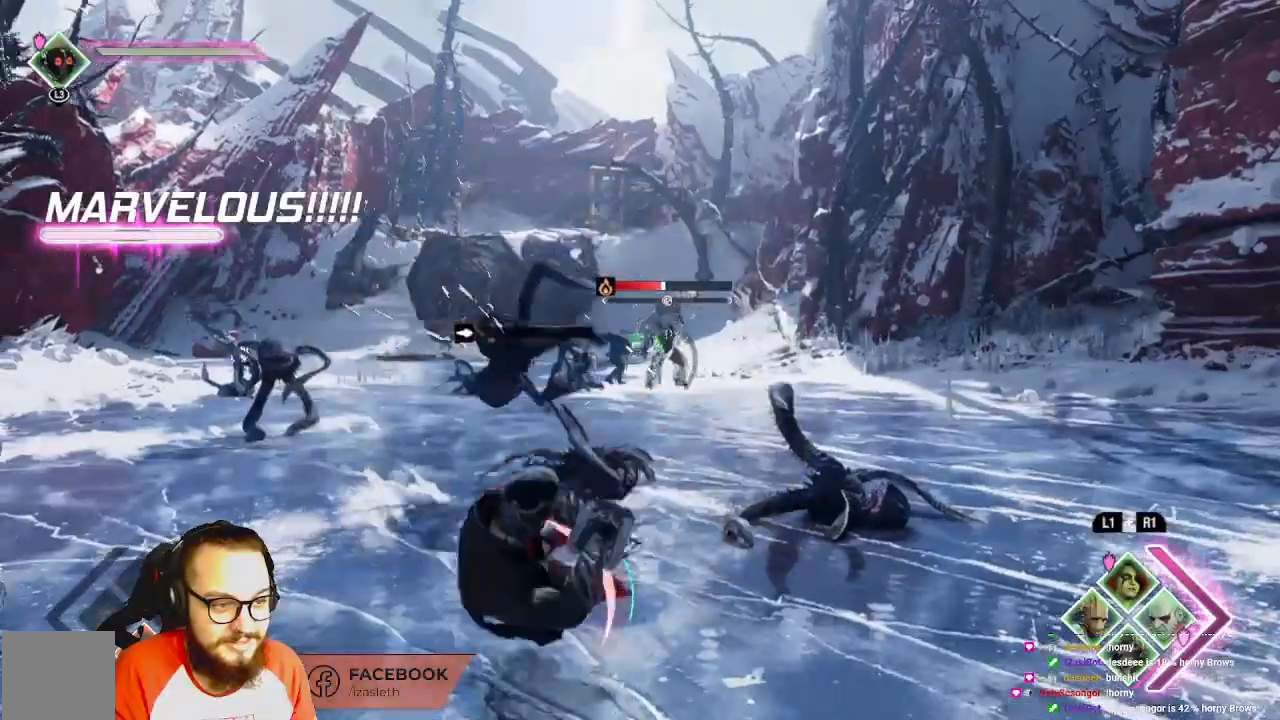
{"dt_ms": 1000, "buttons": [], "left_stick": "down-right", "right_stick": "left", "events": [[217, "left_stick", "up-right"], [217, "right_stick", "left"], [300, "right_stick", "center"], [500, "left_stick", "down-right"], [750, "right_stick", "left"]]}